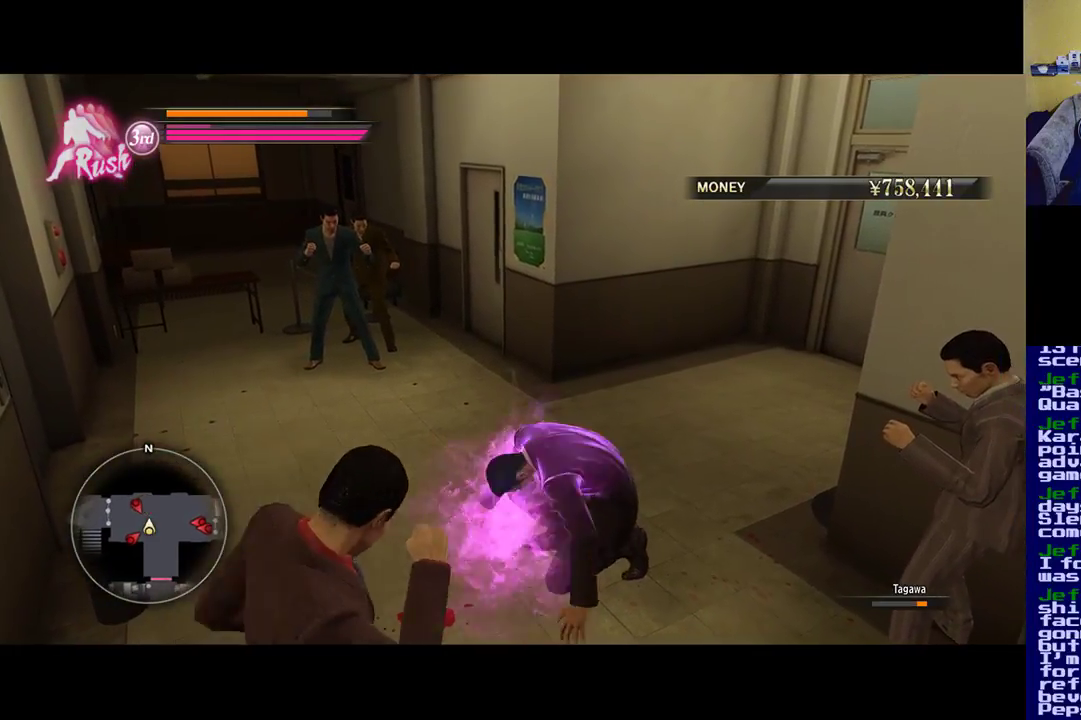
Gameplay with a controller (Xbox layout); each line is a JSON object with the inputs held at the frame after it. "events" lists button and stick changes between this image and that frame as [ms after this image, input, new state], when the widget could be followed in between.
{"buttons": [], "left_stick": "down", "right_stick": "center", "events": [[67, "A", "up"], [167, "left_stick", "down"]]}
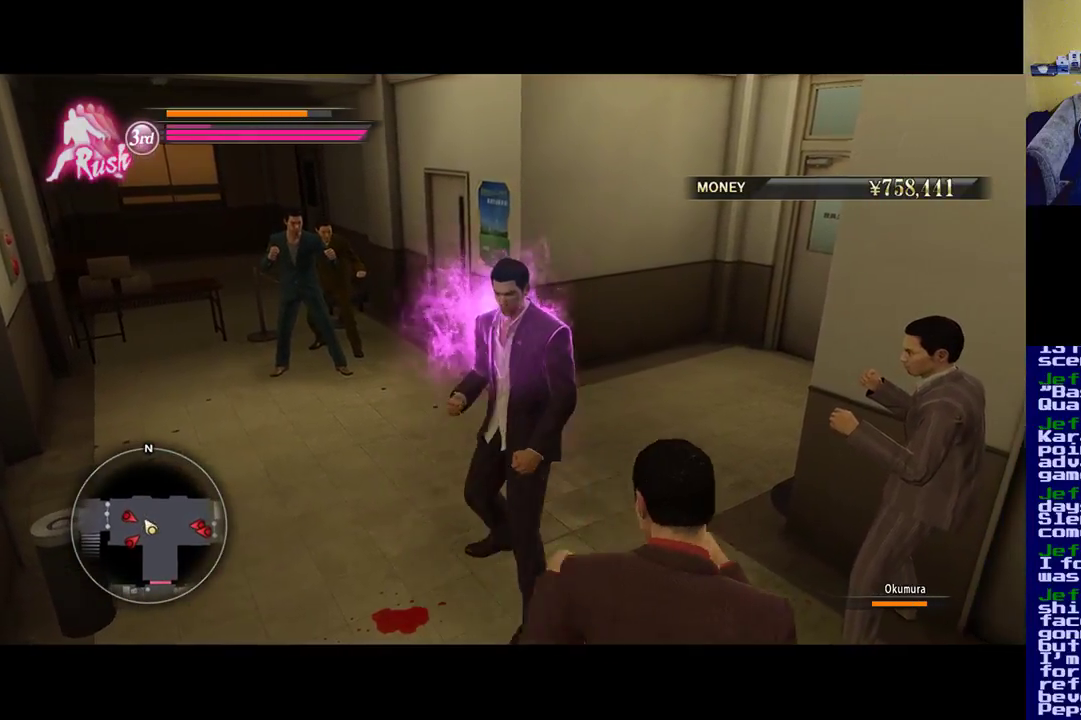
{"buttons": ["X"], "left_stick": "down", "right_stick": "center", "events": [[467, "X", "down"]]}
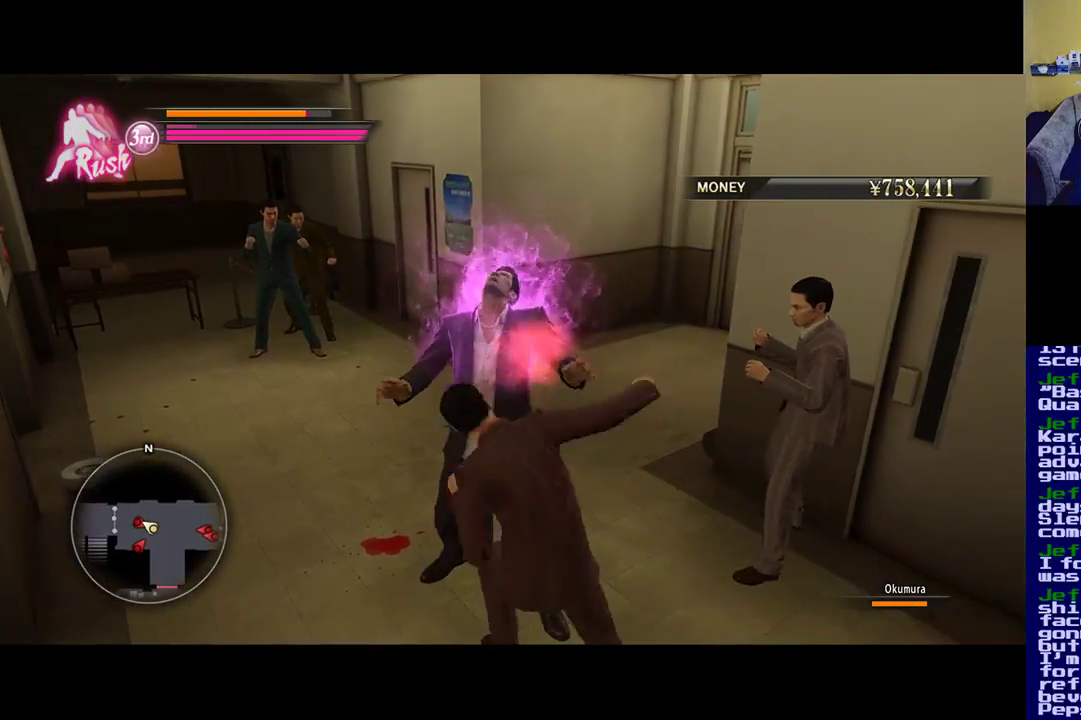
{"buttons": [], "left_stick": "up-right", "right_stick": "center", "events": [[100, "X", "up"], [100, "left_stick", "center"], [217, "X", "down"], [300, "X", "up"], [367, "X", "down"], [467, "X", "up"], [467, "left_stick", "up-right"]]}
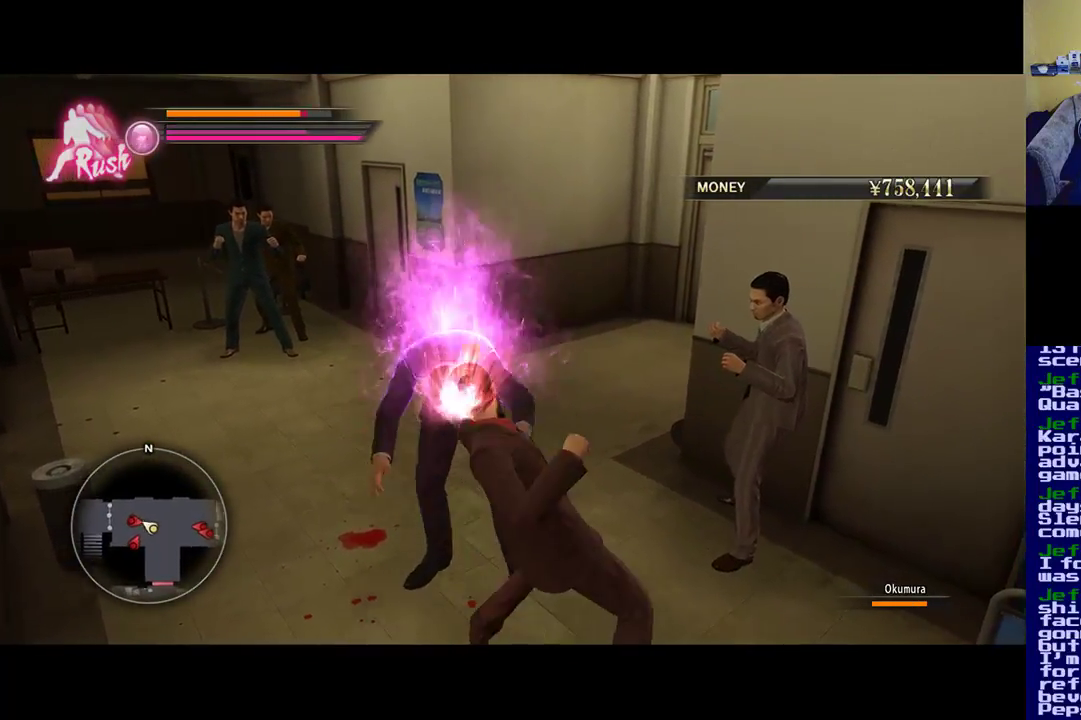
{"buttons": ["B"], "left_stick": "down-right", "right_stick": "center", "events": [[67, "A", "down"], [133, "A", "up"], [217, "X", "down"], [217, "left_stick", "down-left"], [333, "X", "up"], [433, "left_stick", "down-right"], [500, "B", "down"]]}
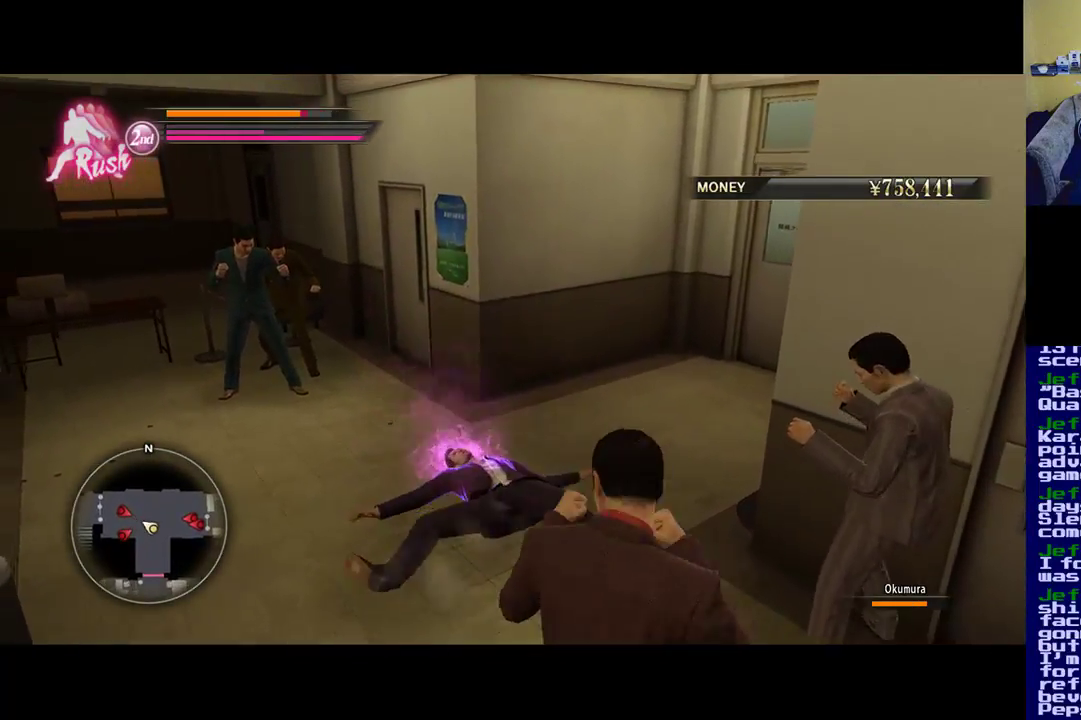
{"buttons": ["A"], "left_stick": "up", "right_stick": "center", "events": [[33, "left_stick", "down"], [167, "B", "up"], [200, "left_stick", "center"], [267, "A", "down"], [367, "left_stick", "up"], [400, "A", "up"], [500, "A", "down"]]}
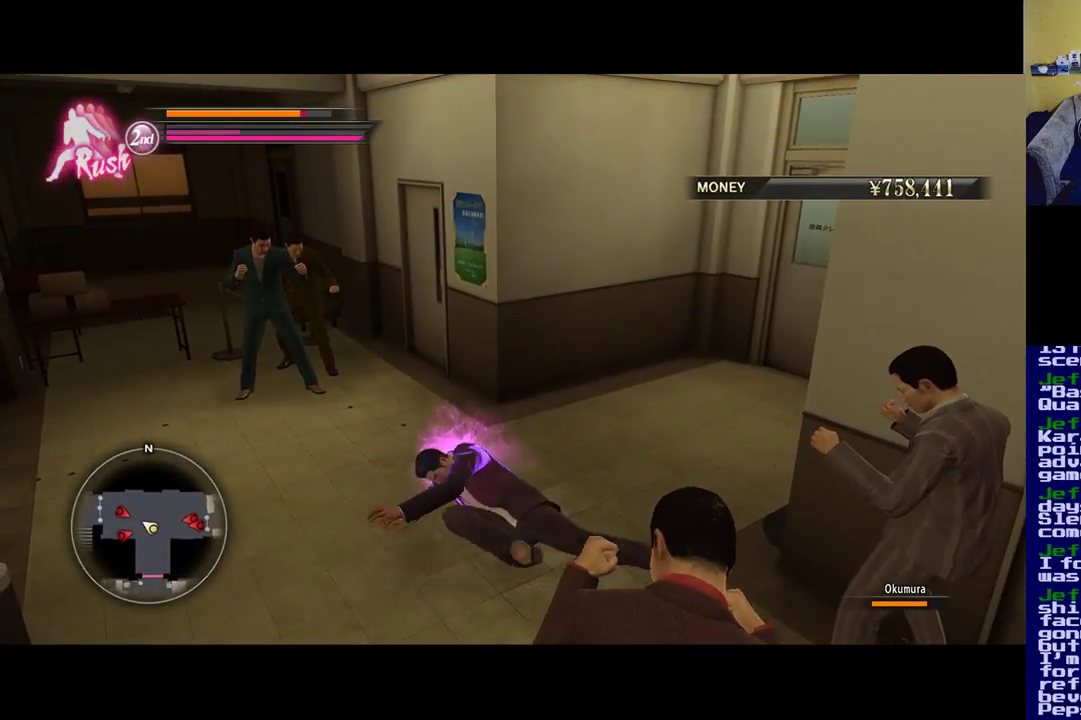
{"buttons": [], "left_stick": "down", "right_stick": "center", "events": [[67, "left_stick", "down"], [117, "A", "up"], [333, "X", "down"], [467, "X", "up"]]}
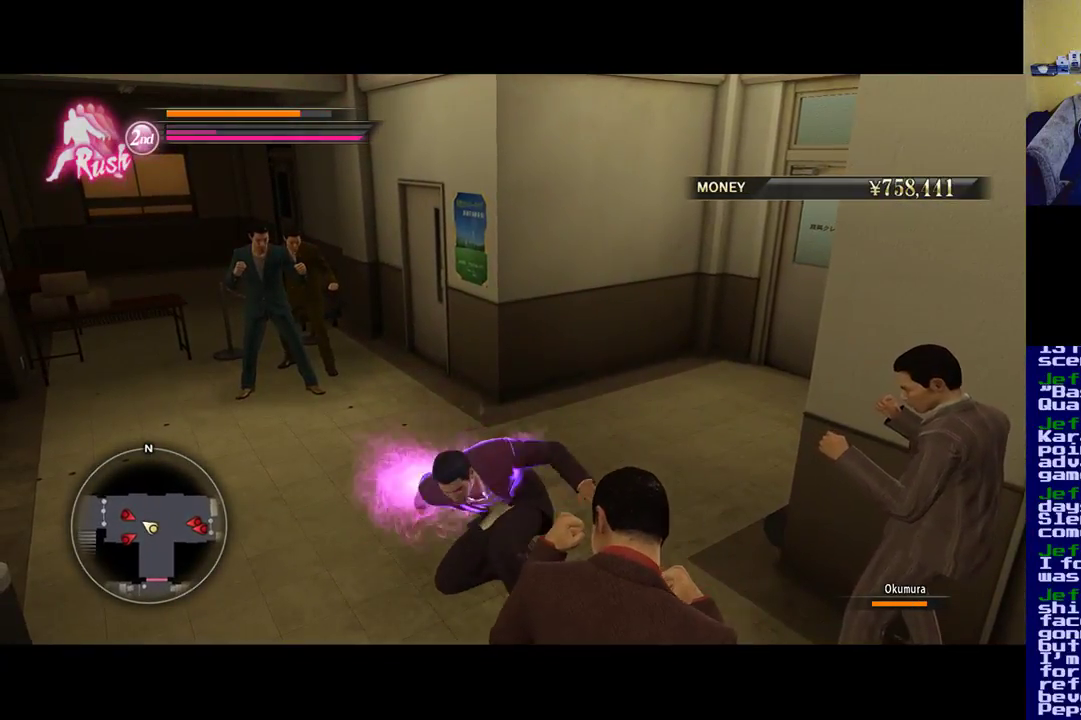
{"buttons": [], "left_stick": "down", "right_stick": "center", "events": [[67, "X", "down"], [167, "X", "up"], [300, "X", "down"], [433, "X", "up"]]}
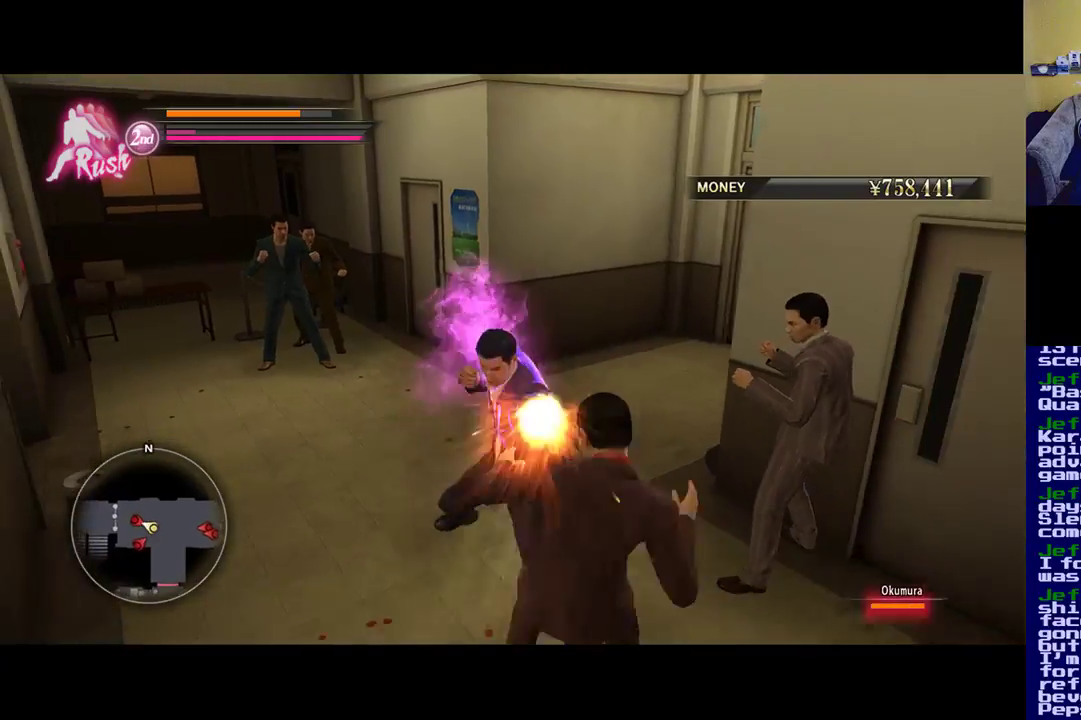
{"buttons": [], "left_stick": "center", "right_stick": "center", "events": [[133, "X", "down"], [300, "X", "up"], [333, "left_stick", "center"], [367, "X", "down"], [467, "X", "up"]]}
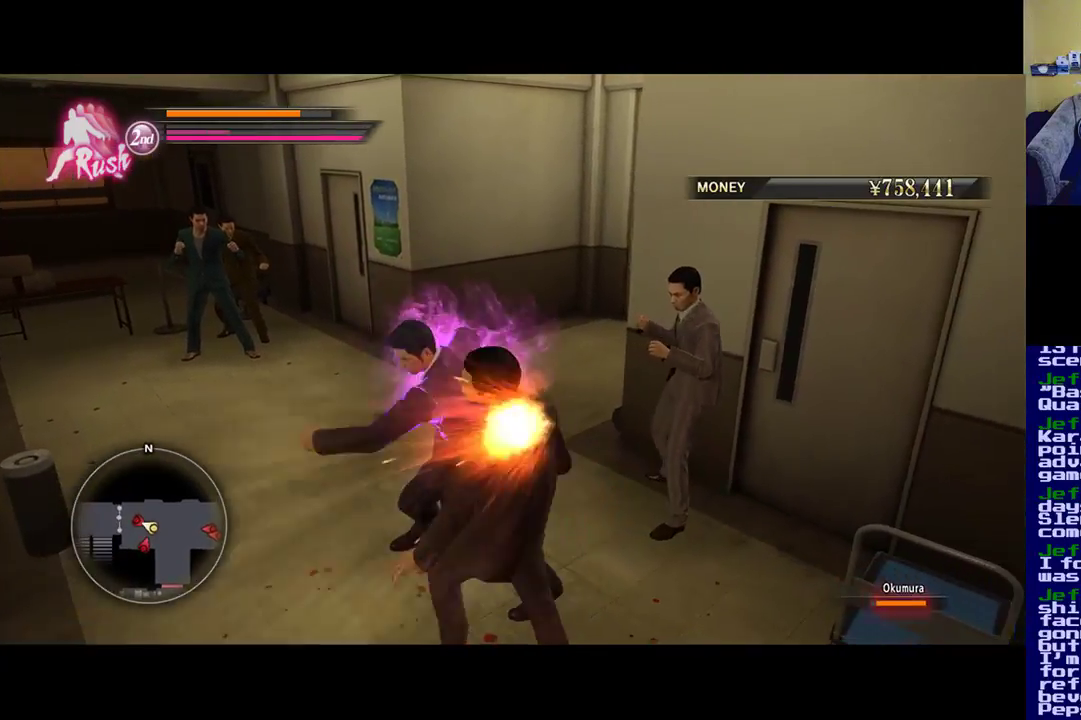
{"buttons": ["Y"], "left_stick": "center", "right_stick": "center", "events": [[33, "X", "down"], [167, "X", "up"], [233, "X", "down"], [333, "X", "up"], [433, "Y", "down"]]}
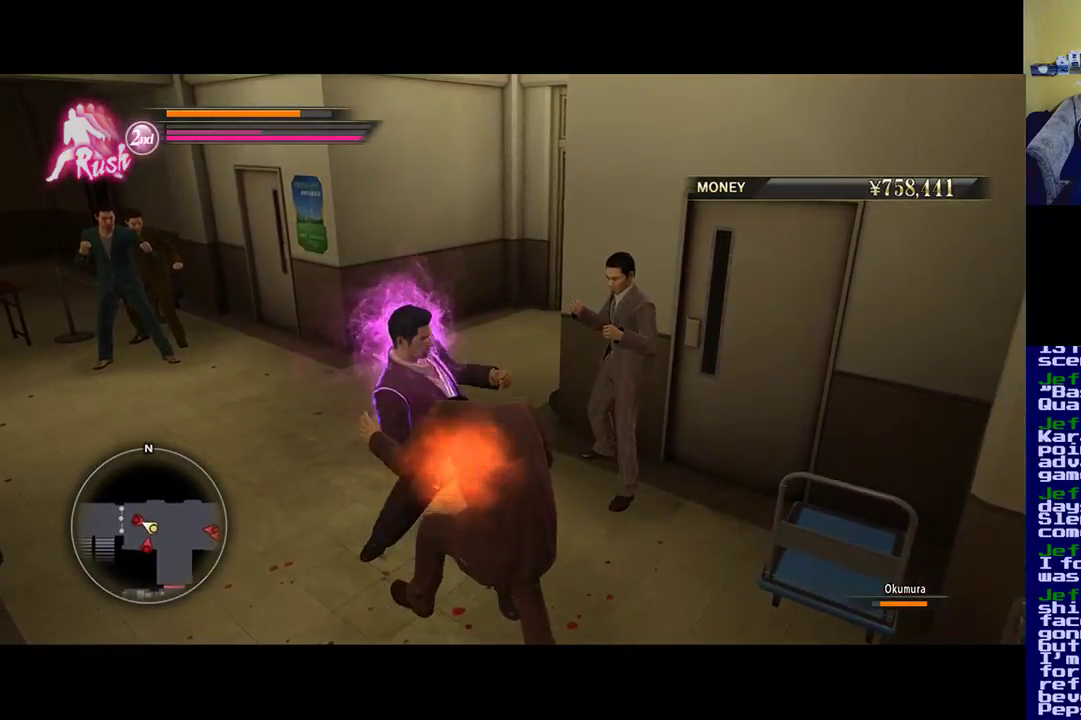
{"buttons": ["Y"], "left_stick": "center", "right_stick": "center", "events": [[33, "Y", "up"], [100, "Y", "down"], [233, "Y", "up"], [300, "Y", "down"], [400, "Y", "up"], [467, "Y", "down"]]}
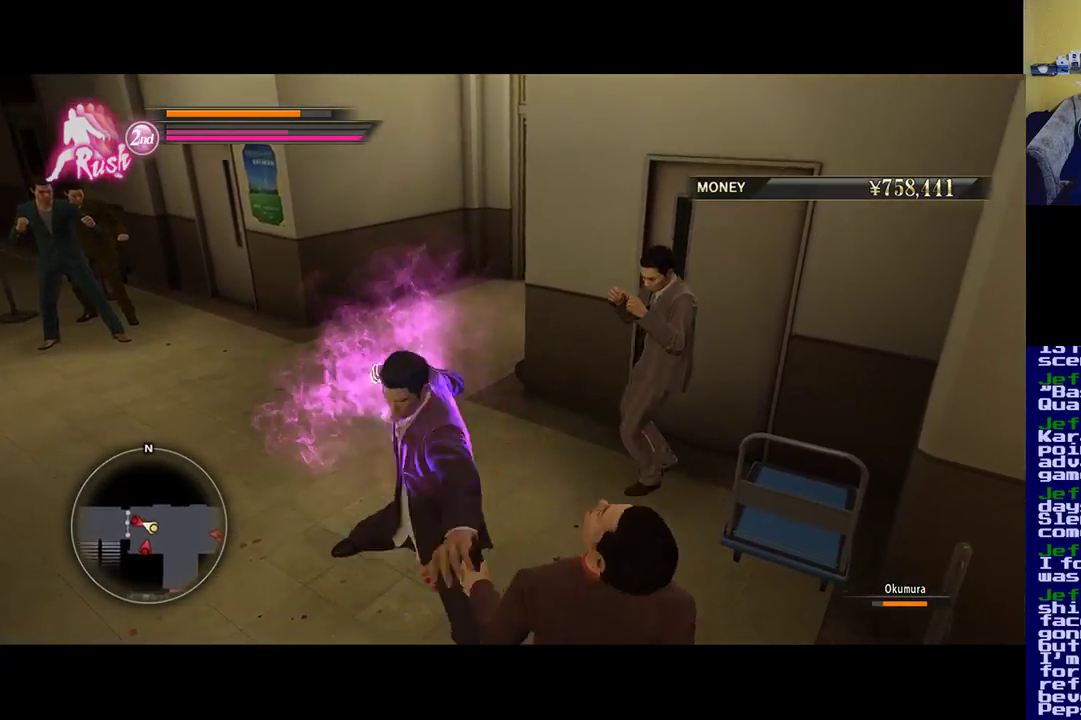
{"buttons": [], "left_stick": "center", "right_stick": "center", "events": [[100, "Y", "up"], [133, "Y", "down"], [267, "Y", "up"], [333, "Y", "down"], [500, "Y", "up"]]}
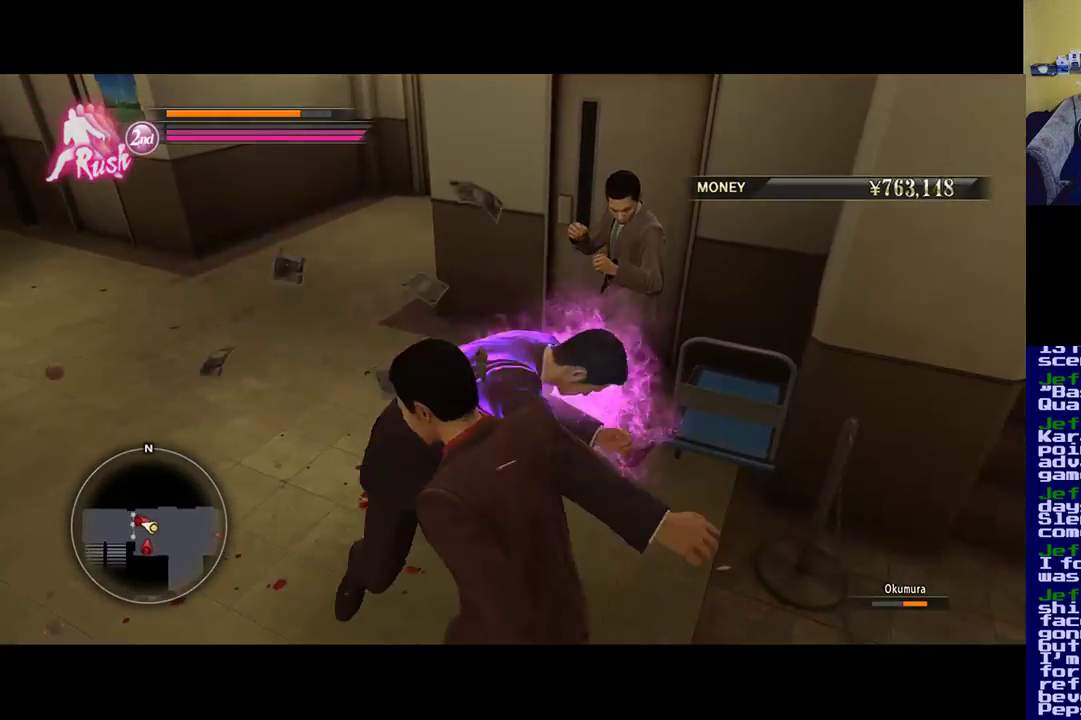
{"buttons": ["Y"], "left_stick": "center", "right_stick": "center", "events": [[67, "Y", "down"], [200, "Y", "up"], [233, "Y", "down"], [367, "Y", "up"], [467, "Y", "down"]]}
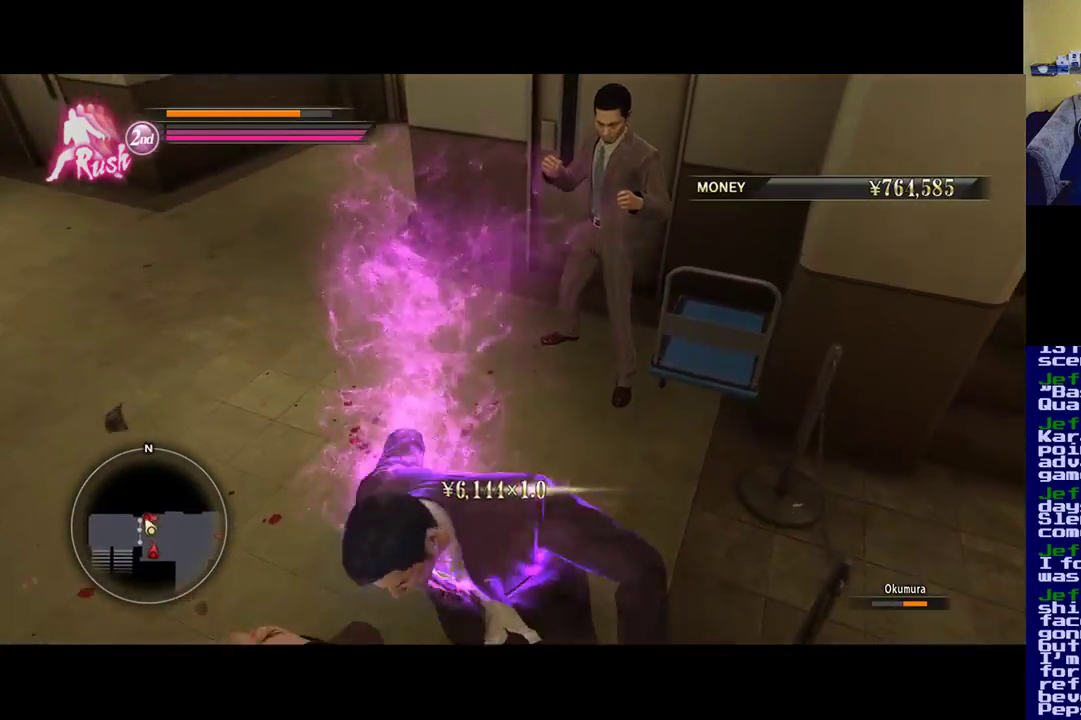
{"buttons": ["Y"], "left_stick": "center", "right_stick": "center", "events": [[67, "Y", "up"], [167, "Y", "down"], [300, "Y", "up"], [383, "Y", "down"]]}
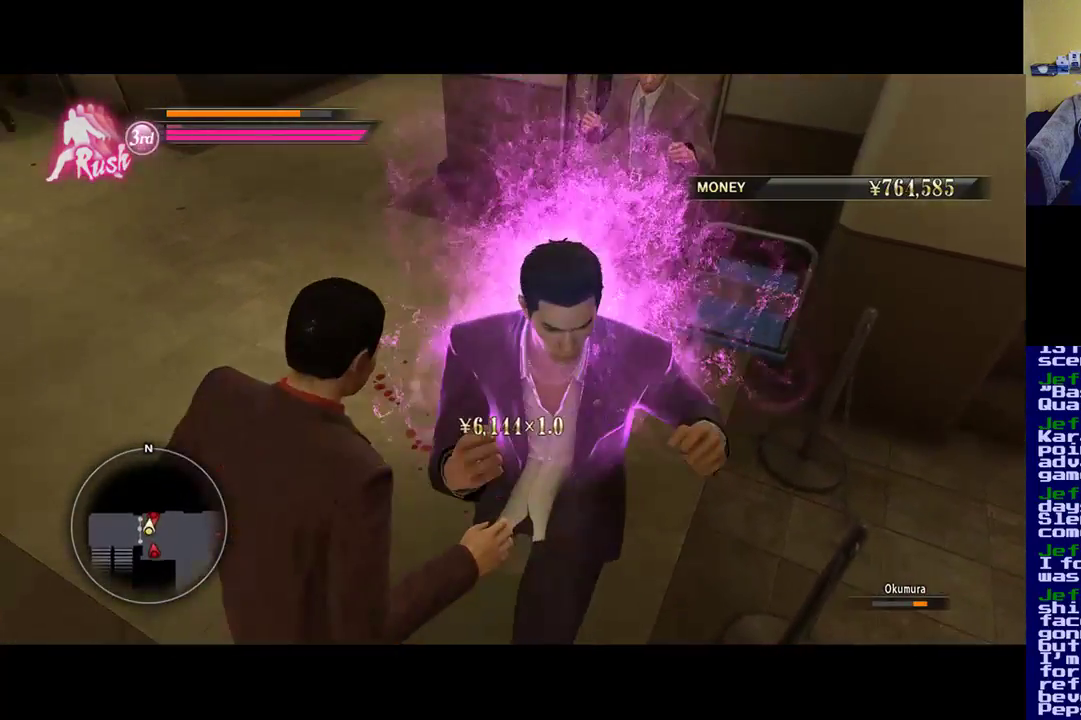
{"buttons": ["Y"], "left_stick": "down-left", "right_stick": "center", "events": [[50, "Y", "up"], [100, "Y", "down"], [300, "left_stick", "down-left"], [400, "Y", "up"], [500, "Y", "down"]]}
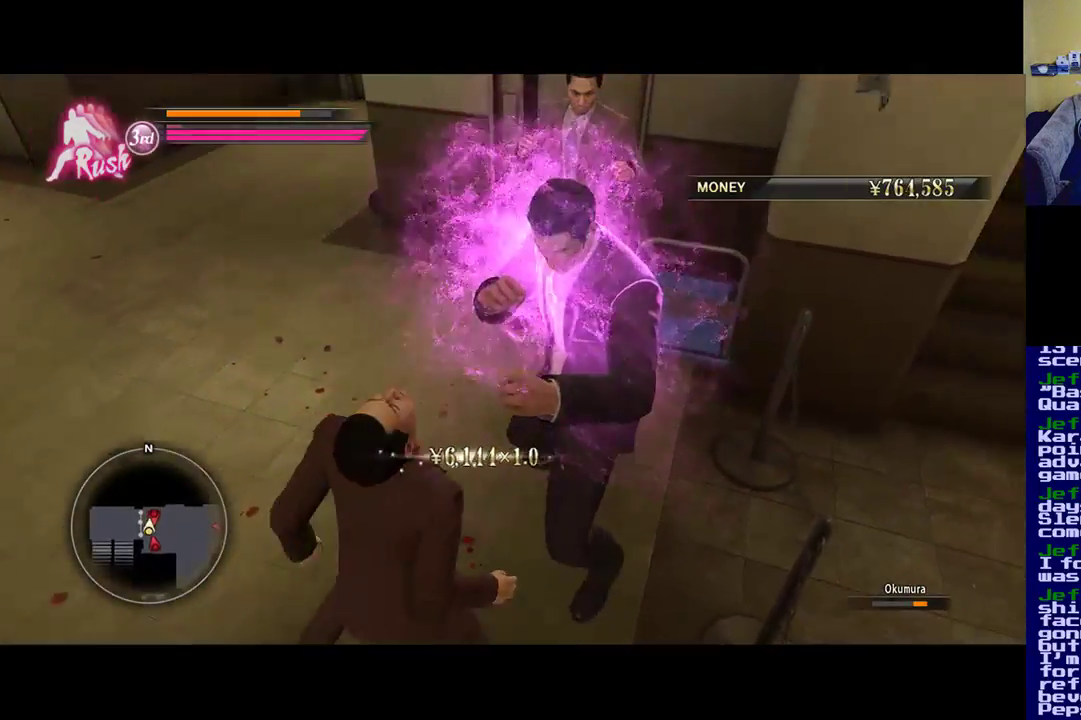
{"buttons": ["Y"], "left_stick": "left", "right_stick": "center", "events": [[133, "Y", "up"], [200, "Y", "down"], [333, "Y", "up"], [400, "R2", "down"], [400, "Y", "down"], [467, "R2", "up"], [467, "left_stick", "left"]]}
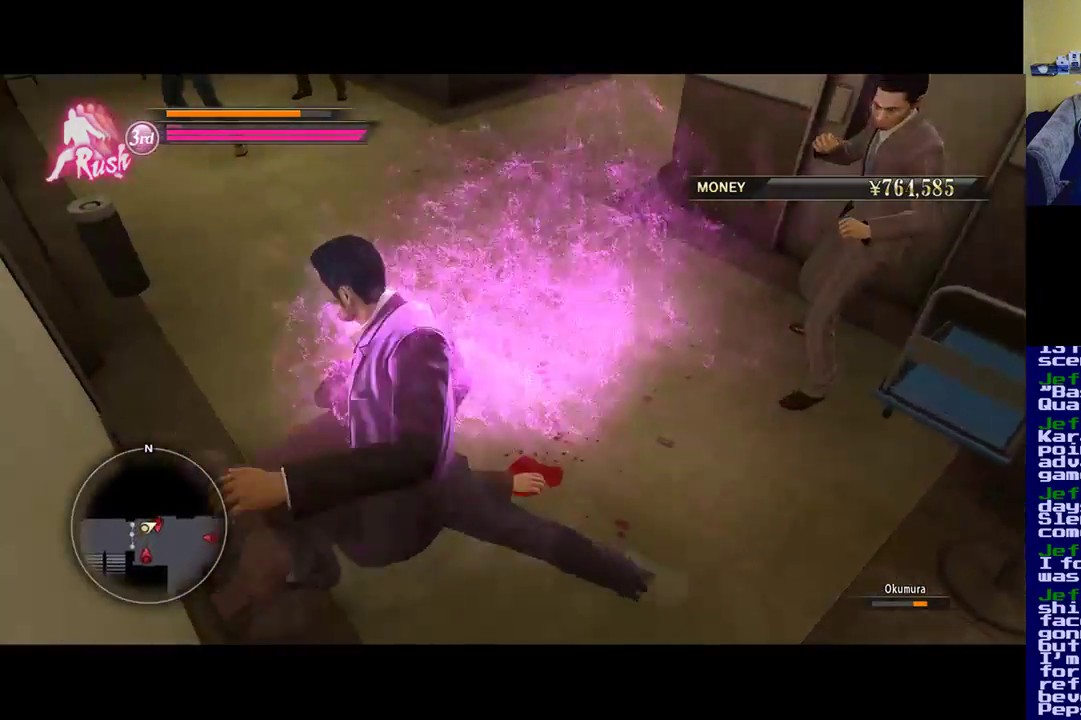
{"buttons": [], "left_stick": "up-right", "right_stick": "center", "events": [[33, "Y", "up"], [67, "left_stick", "down-left"], [100, "Y", "down"], [233, "Y", "up"], [300, "Y", "down"], [300, "left_stick", "up"], [467, "Y", "up"], [500, "left_stick", "up-right"]]}
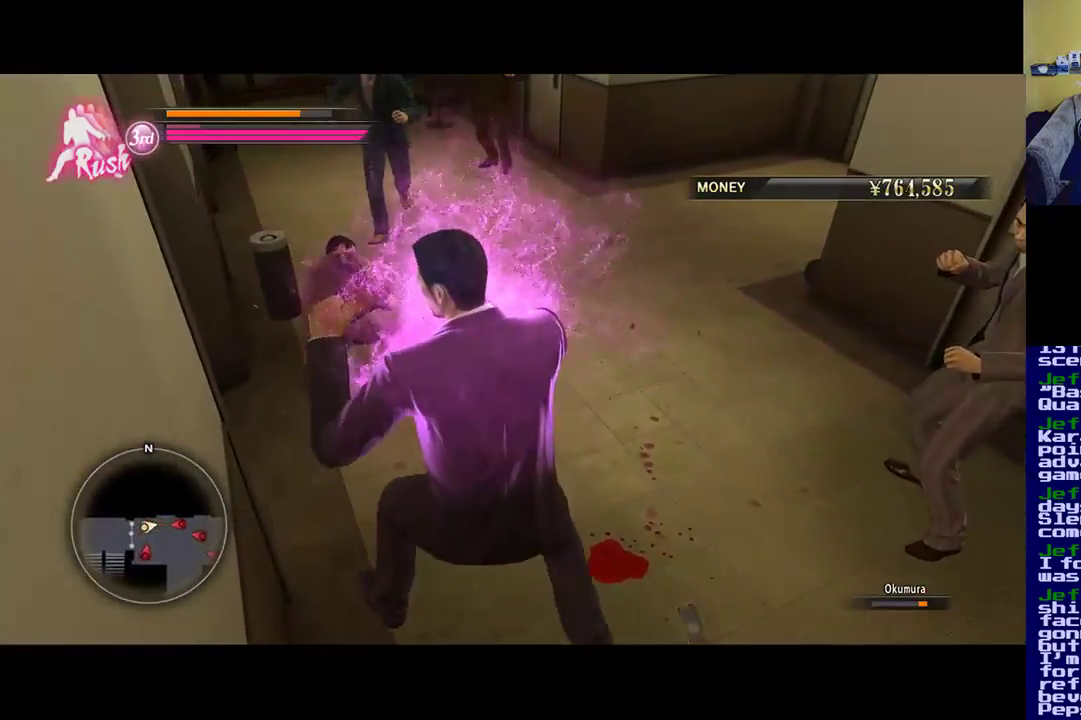
{"buttons": [], "left_stick": "up", "right_stick": "center", "events": [[33, "Y", "down"], [133, "left_stick", "up"], [200, "Y", "up"]]}
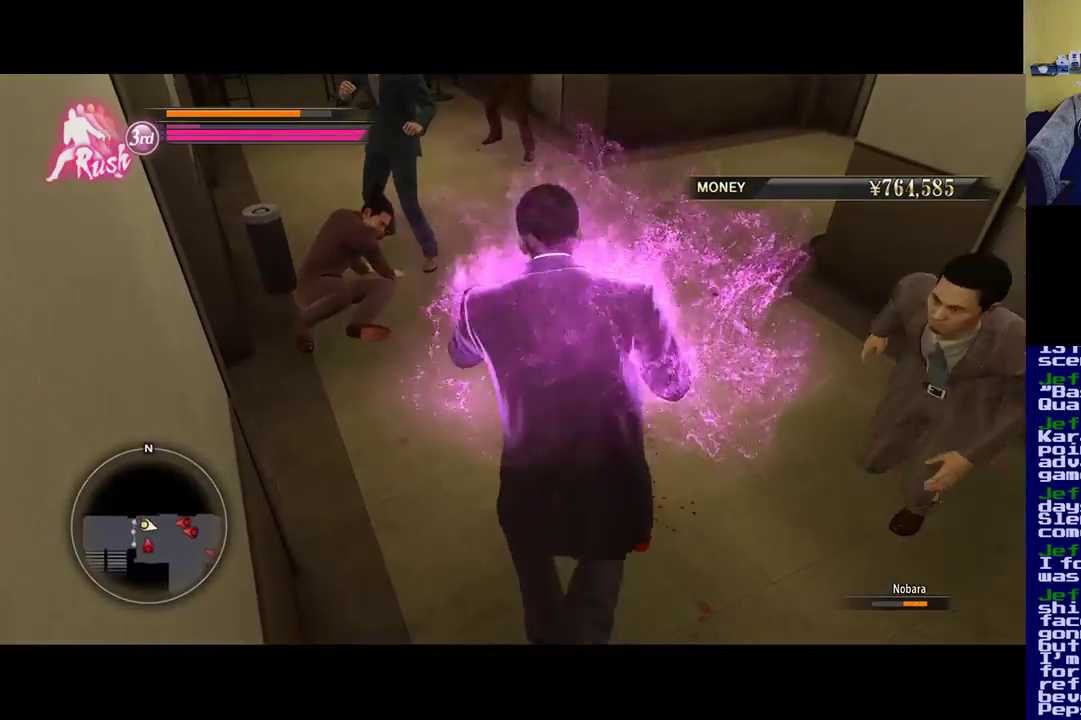
{"buttons": [], "left_stick": "down-right", "right_stick": "center", "events": [[233, "left_stick", "right"], [433, "X", "down"], [467, "X", "up"], [483, "left_stick", "down-right"]]}
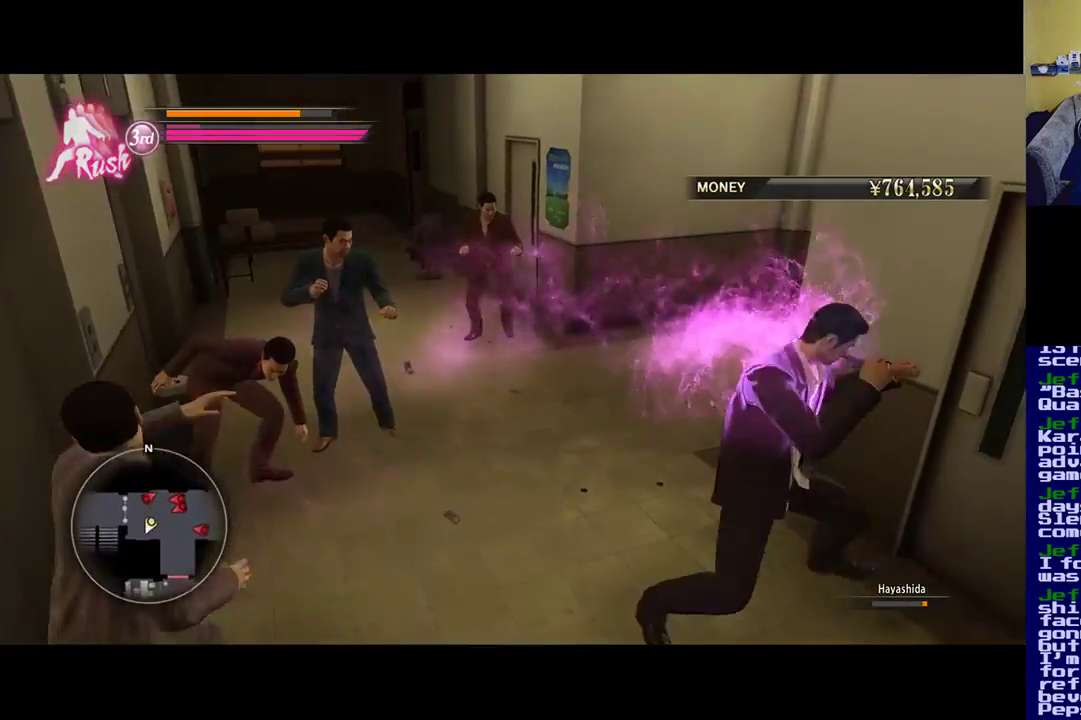
{"buttons": [], "left_stick": "left", "right_stick": "center", "events": [[100, "X", "down"], [200, "X", "up"], [267, "left_stick", "down-left"], [417, "left_stick", "left"]]}
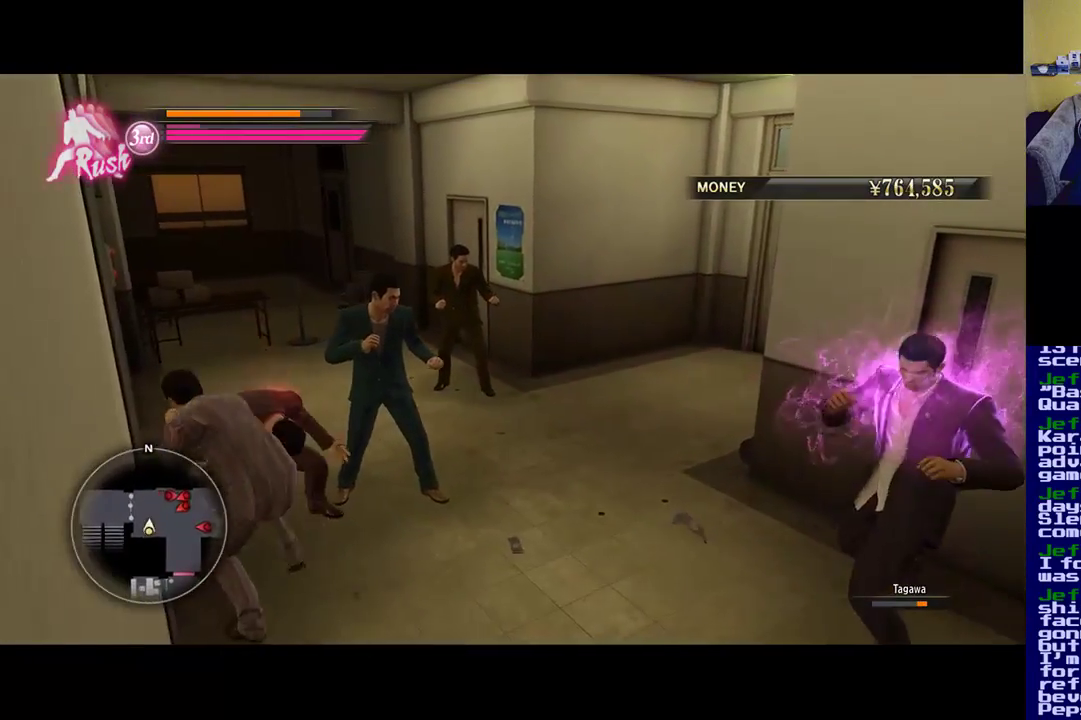
{"buttons": [], "left_stick": "left", "right_stick": "center", "events": [[133, "left_stick", "down-left"], [233, "left_stick", "left"]]}
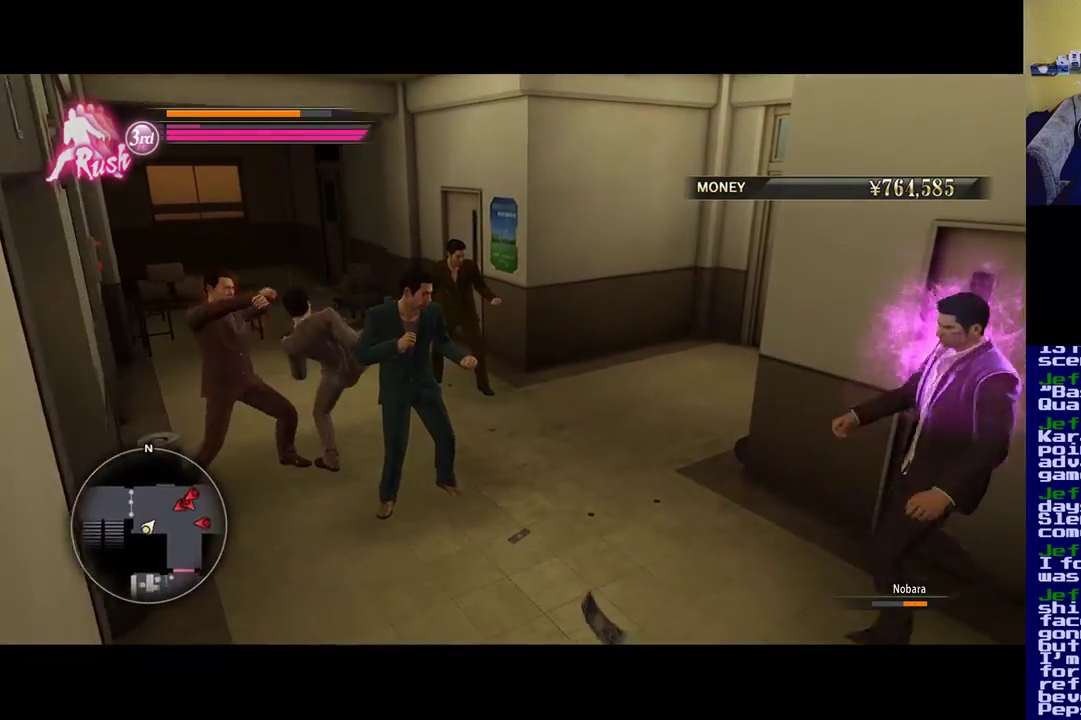
{"buttons": [], "left_stick": "left", "right_stick": "center", "events": [[67, "X", "down"], [167, "X", "up"]]}
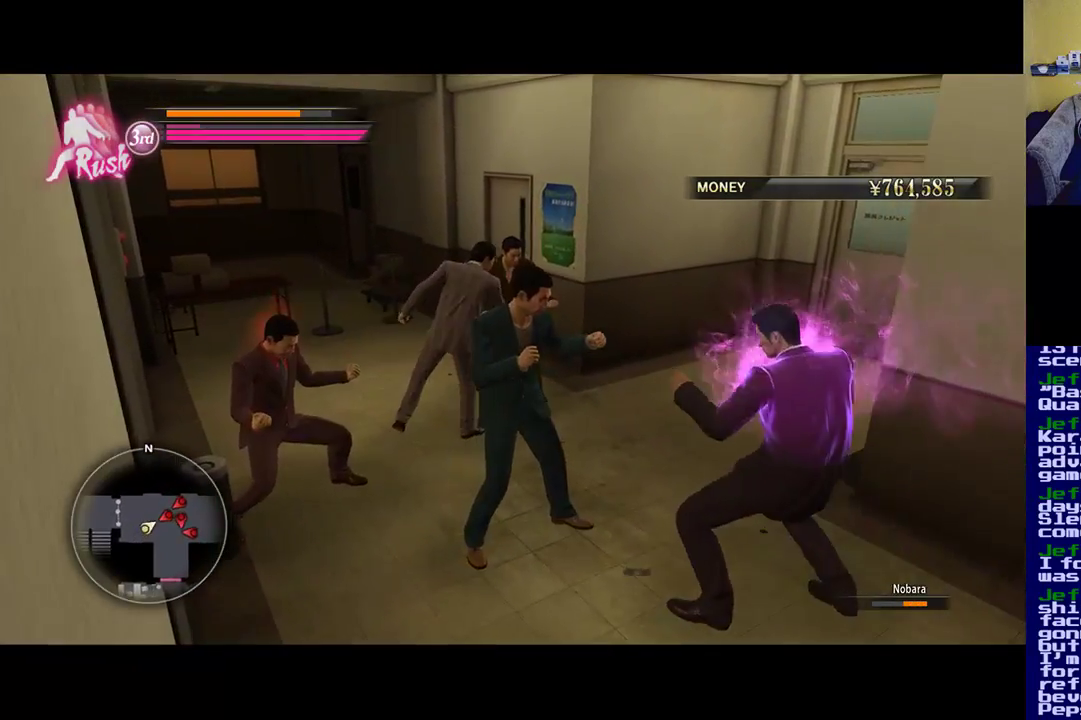
{"buttons": [], "left_stick": "left", "right_stick": "center", "events": [[33, "X", "down"], [133, "X", "up"], [200, "X", "down"], [300, "X", "up"], [367, "X", "down"], [500, "X", "up"]]}
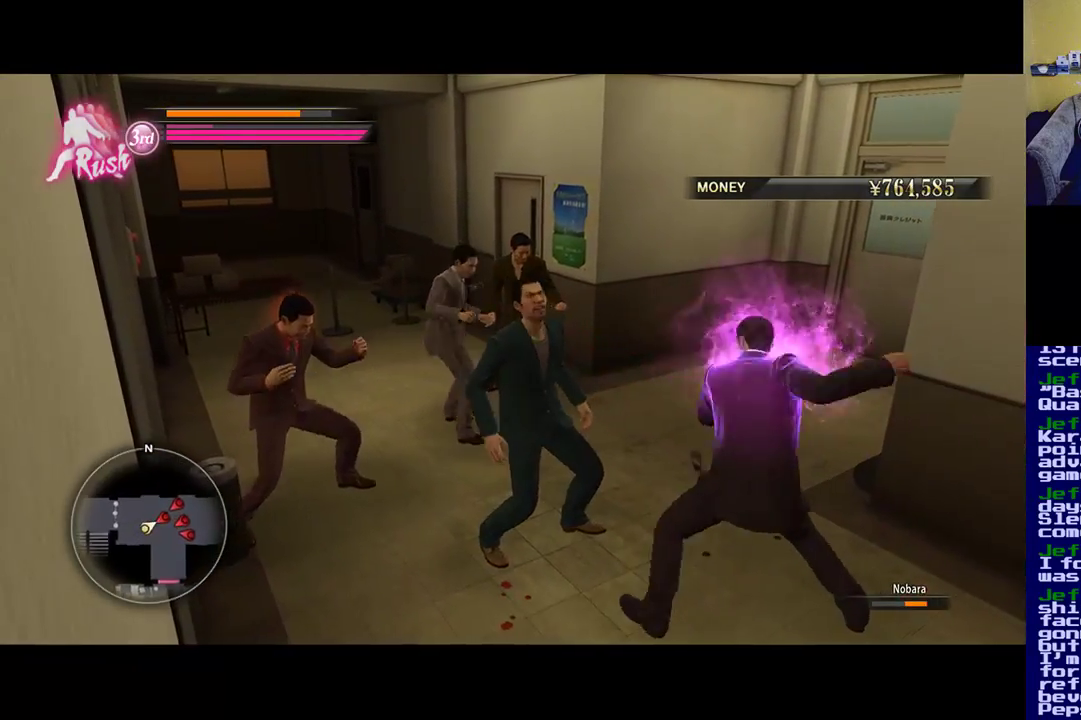
{"buttons": ["X"], "left_stick": "left", "right_stick": "center", "events": [[67, "X", "down"], [200, "X", "up"], [267, "X", "down"], [400, "X", "up"], [433, "X", "down"]]}
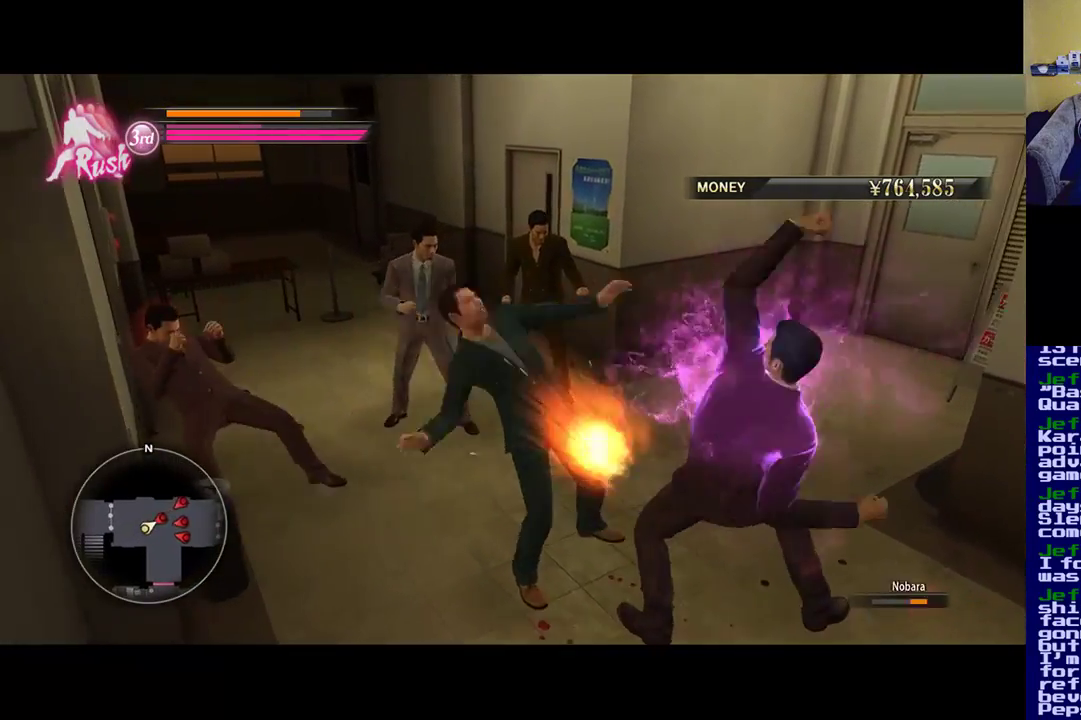
{"buttons": [], "left_stick": "up-left", "right_stick": "center", "events": [[100, "X", "up"], [167, "Y", "down"], [300, "Y", "up"], [300, "left_stick", "up-left"], [333, "Y", "down"], [500, "Y", "up"]]}
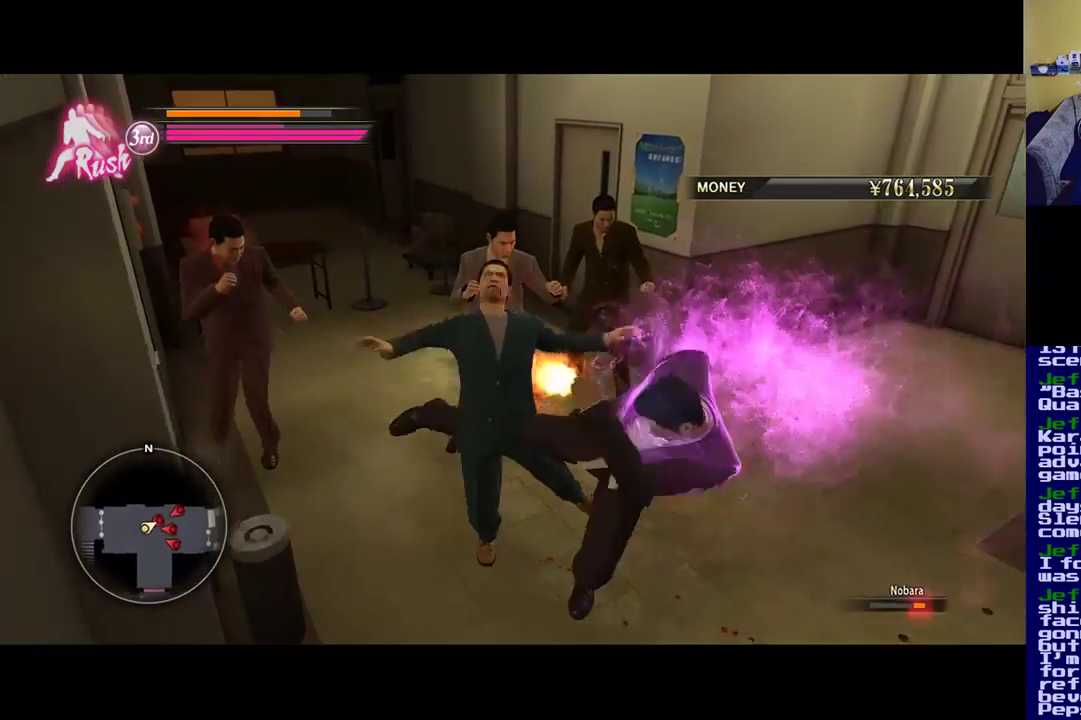
{"buttons": ["Y"], "left_stick": "up-left", "right_stick": "center", "events": [[67, "Y", "down"], [200, "Y", "up"], [300, "Y", "down"], [400, "Y", "up"], [467, "Y", "down"]]}
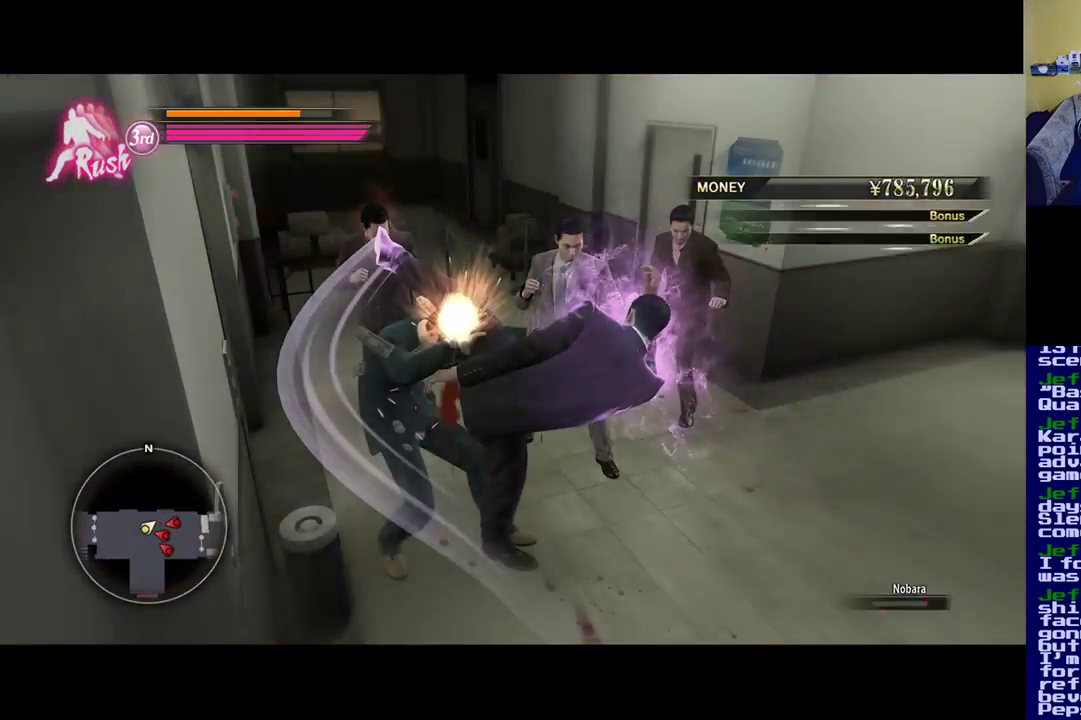
{"buttons": ["Y"], "left_stick": "up-right", "right_stick": "center", "events": [[33, "left_stick", "up"], [133, "Y", "up"], [200, "Y", "down"], [300, "left_stick", "up-right"], [383, "Y", "up"], [450, "Y", "down"]]}
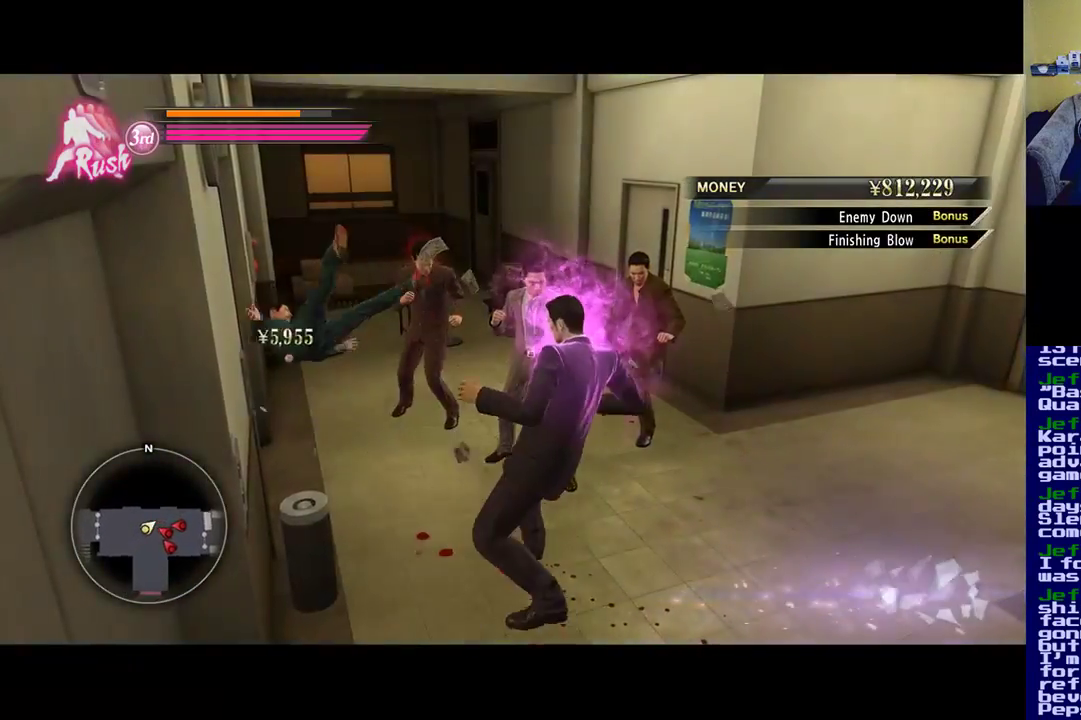
{"buttons": [], "left_stick": "up", "right_stick": "center", "events": [[67, "Y", "up"], [167, "Y", "down"], [300, "Y", "up"], [500, "left_stick", "up"]]}
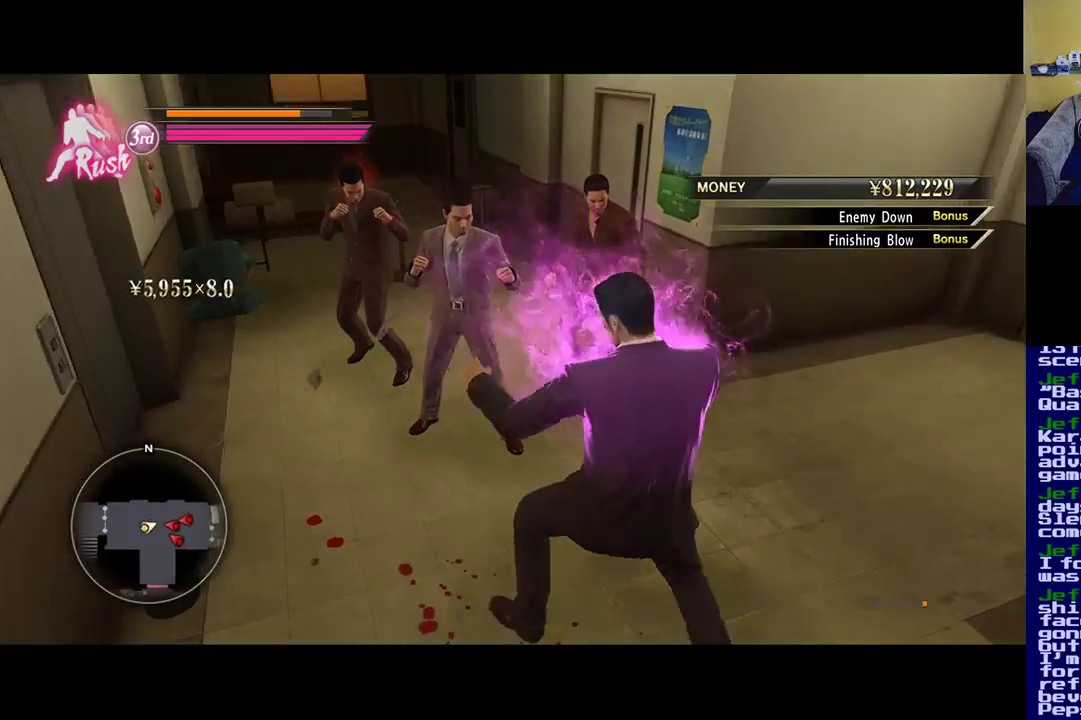
{"buttons": [], "left_stick": "up", "right_stick": "center", "events": [[133, "X", "down"], [267, "X", "up"], [400, "X", "down"], [500, "X", "up"]]}
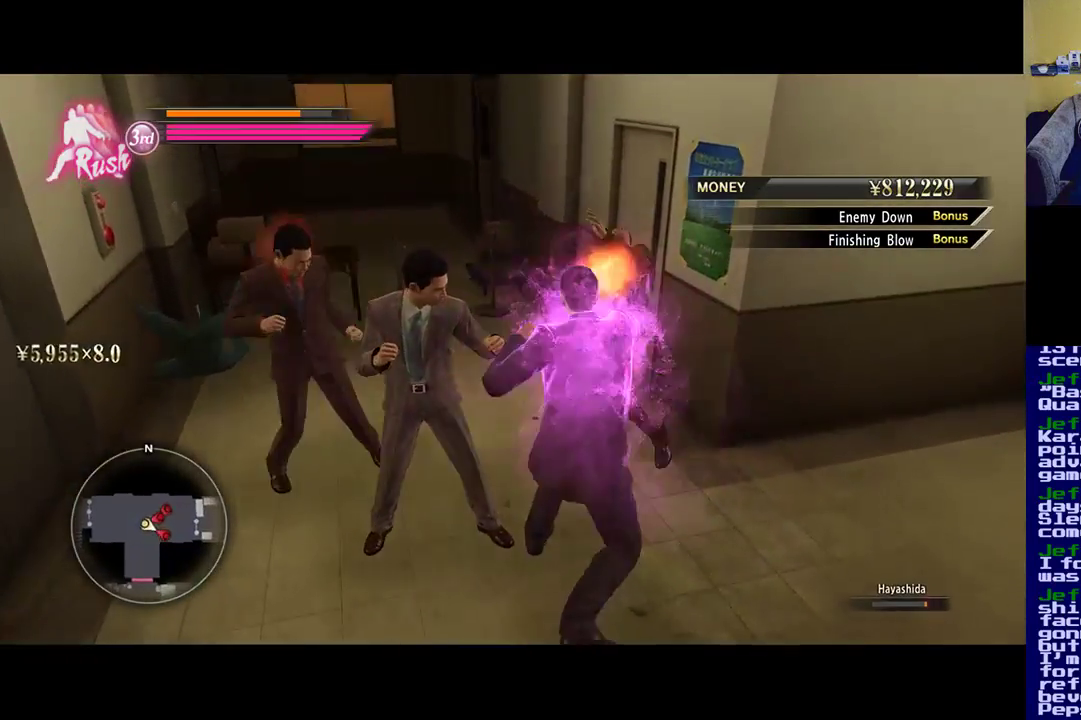
{"buttons": [], "left_stick": "down-left", "right_stick": "center", "events": [[67, "X", "down"], [100, "left_stick", "left"], [250, "left_stick", "down-left"], [367, "X", "up"], [467, "X", "down"], [500, "X", "up"]]}